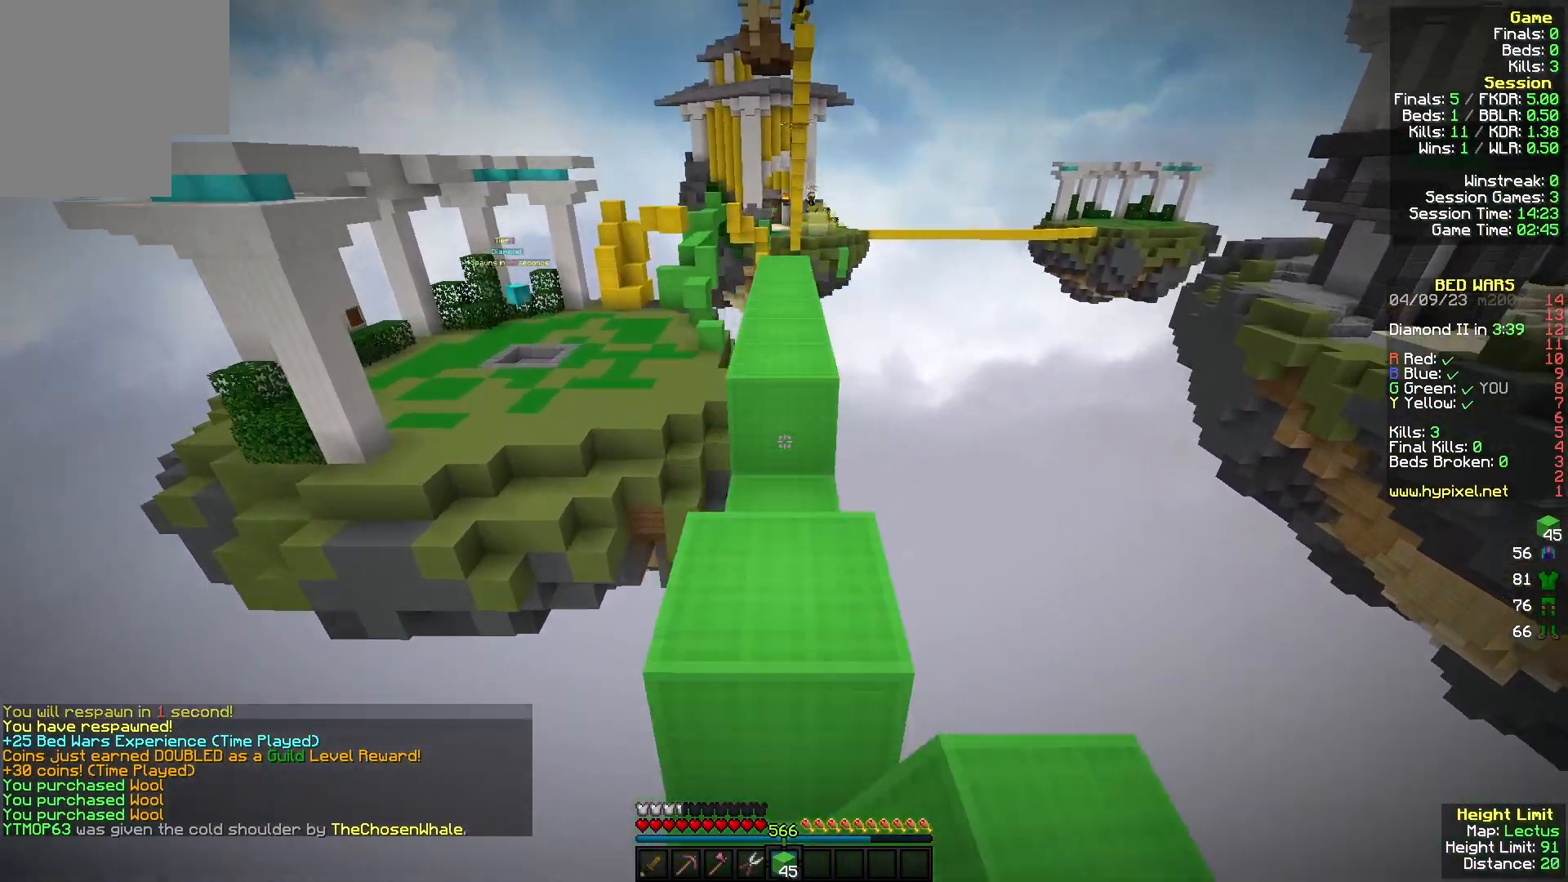
Gameplay with keyboard and mouse; each line is a JSON object with the keys and mouse buttons held at the frame after it. "events" lists presses ("down") and releases ("up") of "a", "d", "s", "w", "mouse_left" and "mouse_right" between this image and that frame as [ms after this image, input, new state], when the widget could be followed in between. "mouse_left", "mouse_right" = the "left", "right" buttons of the "mouse" list. No other keys are recorded. Fast repeated clicks can show as one long hold. Mouse movement is not recorded.
{"keys": ["w"], "mouse": [], "events": [[233, "mouse_right", "down"], [367, "mouse_right", "up"]]}
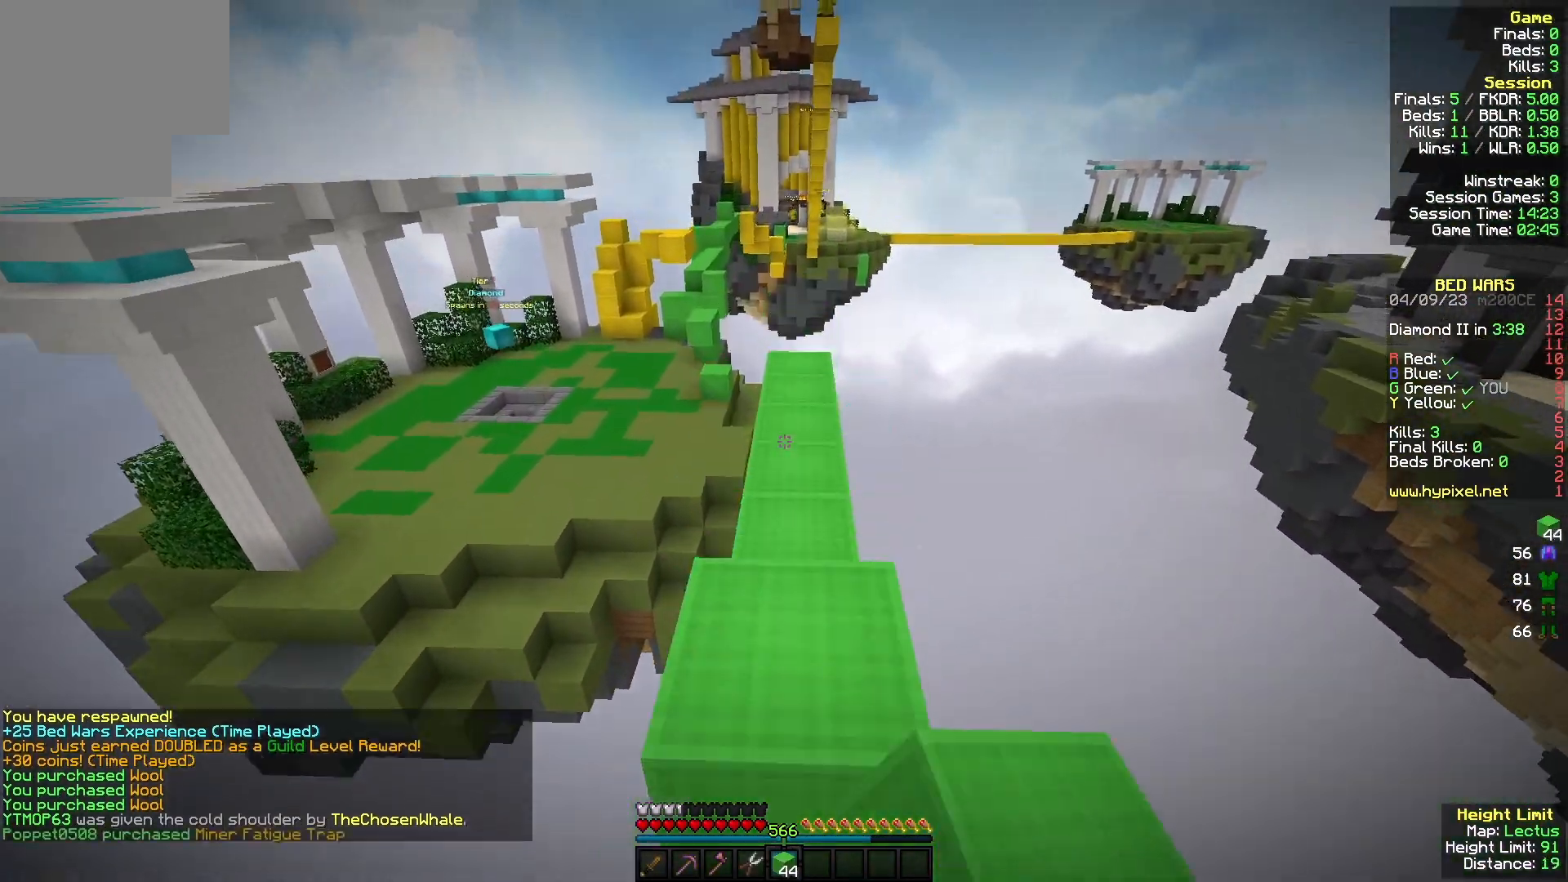
{"keys": ["a"], "mouse": ["right"], "events": [[333, "a", "down"], [333, "mouse_right", "down"], [400, "w", "up"]]}
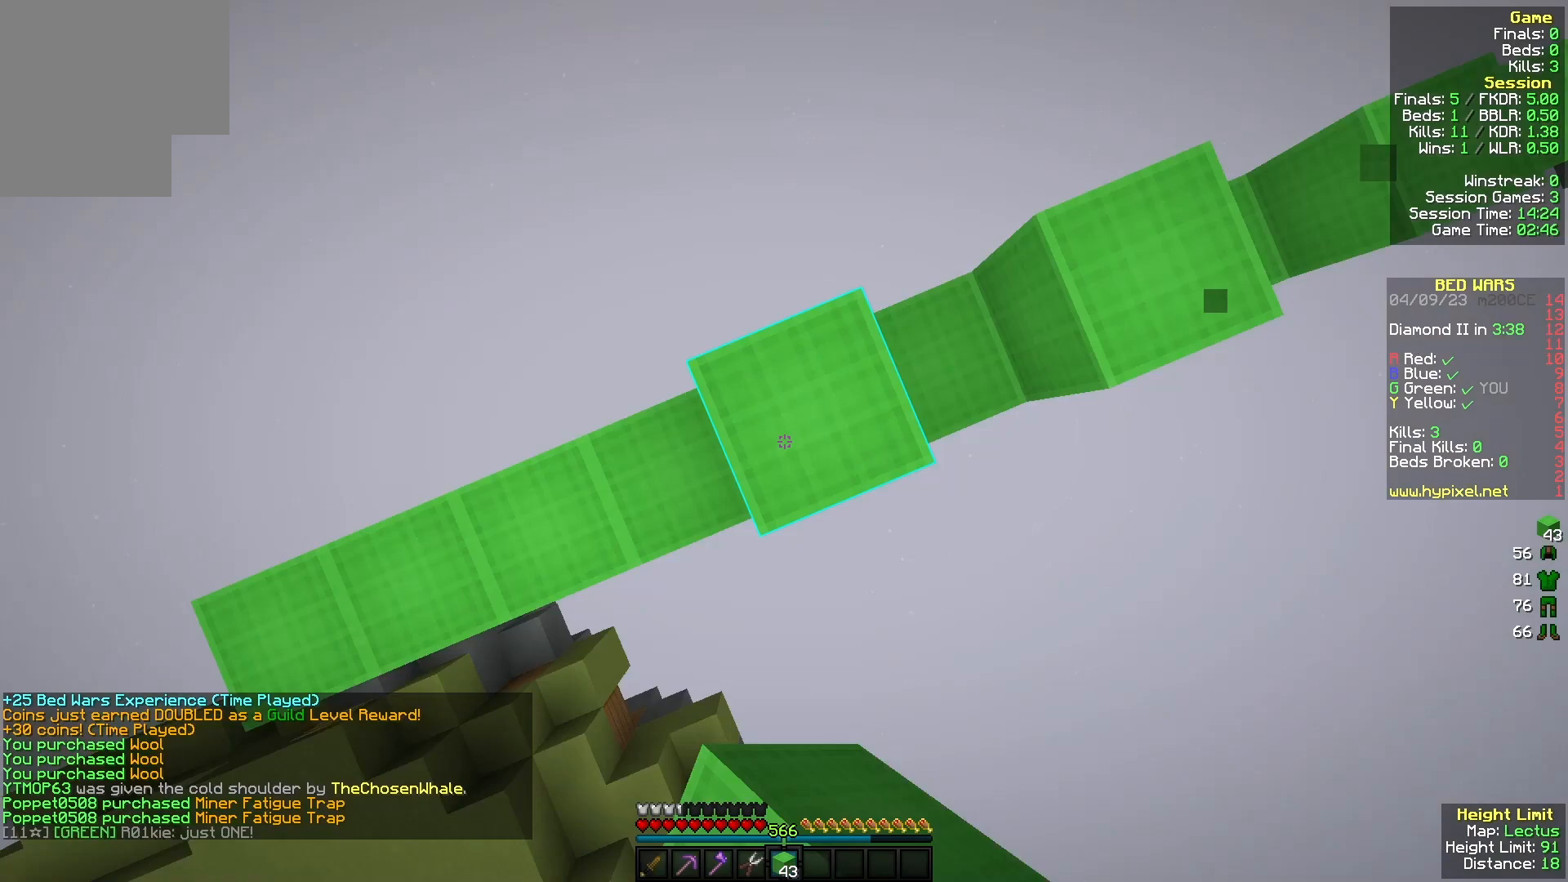
{"keys": [], "mouse": [], "events": [[33, "a", "up"], [433, "mouse_right", "up"]]}
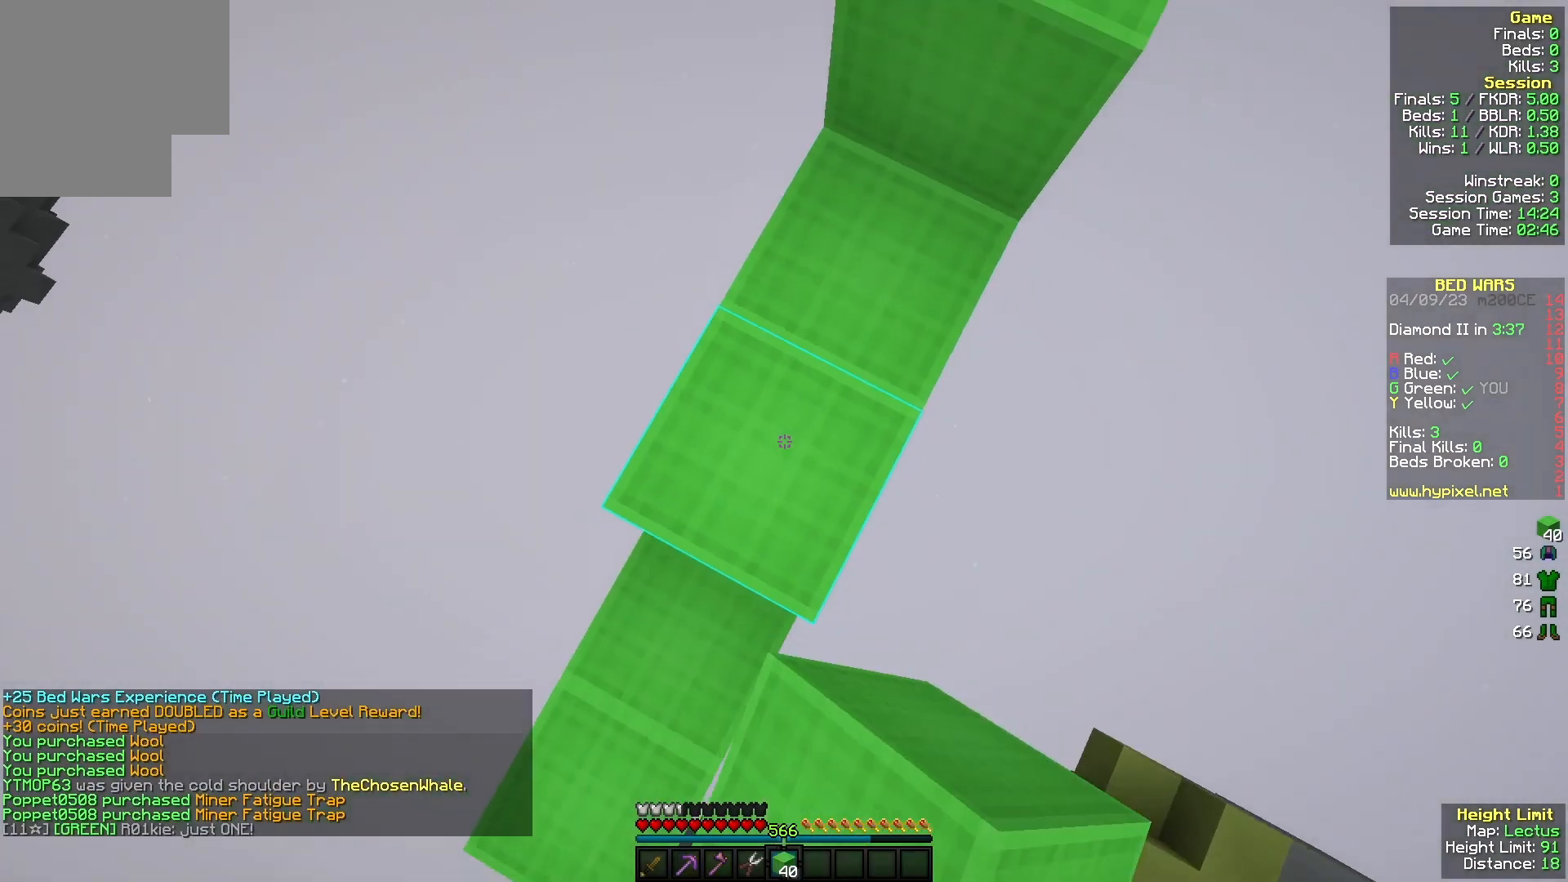
{"keys": [], "mouse": ["right"], "events": [[33, "mouse_right", "down"], [67, "s", "down"], [133, "a", "down"], [333, "a", "up"], [367, "s", "up"]]}
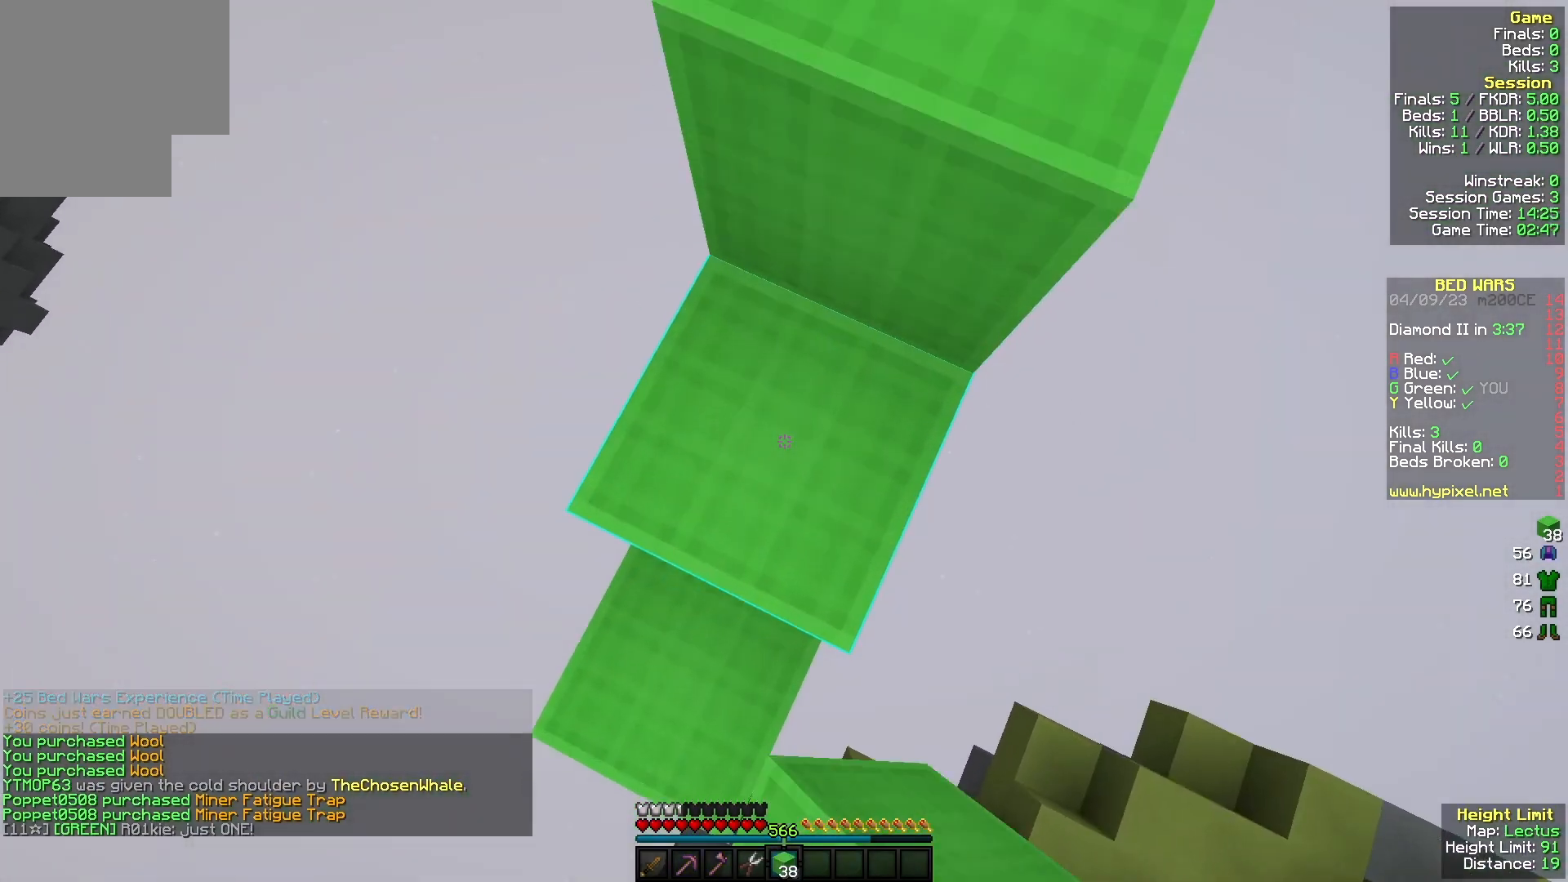
{"keys": [], "mouse": ["right"], "events": [[267, "s", "down"], [400, "s", "up"]]}
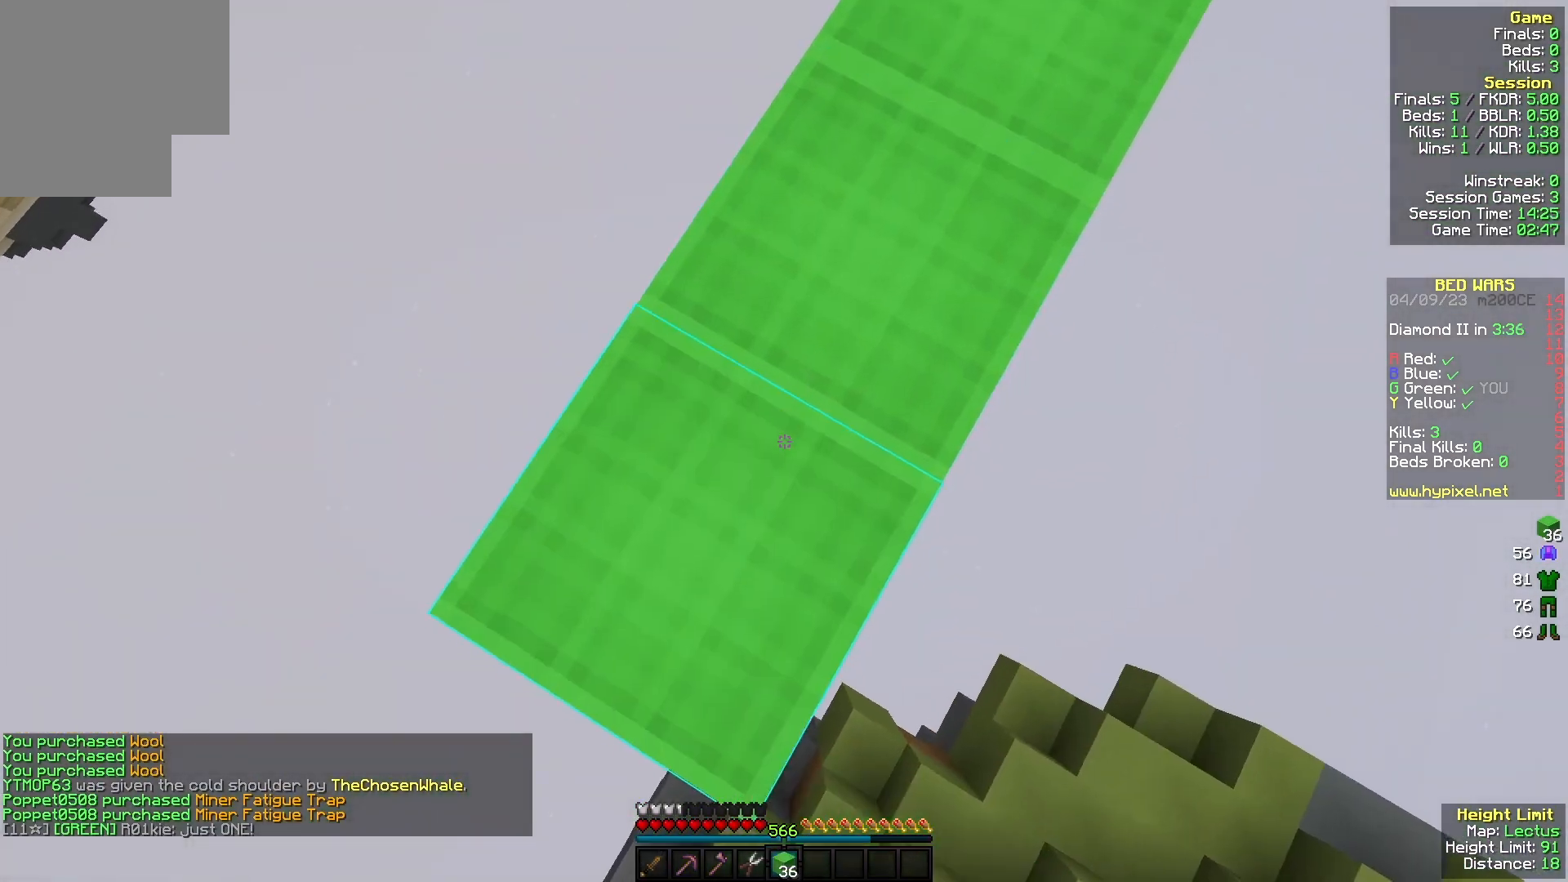
{"keys": ["a", "s"], "mouse": [], "events": [[200, "mouse_right", "up"], [233, "a", "down"], [233, "s", "down"], [267, "mouse_right", "down"], [400, "mouse_right", "up"]]}
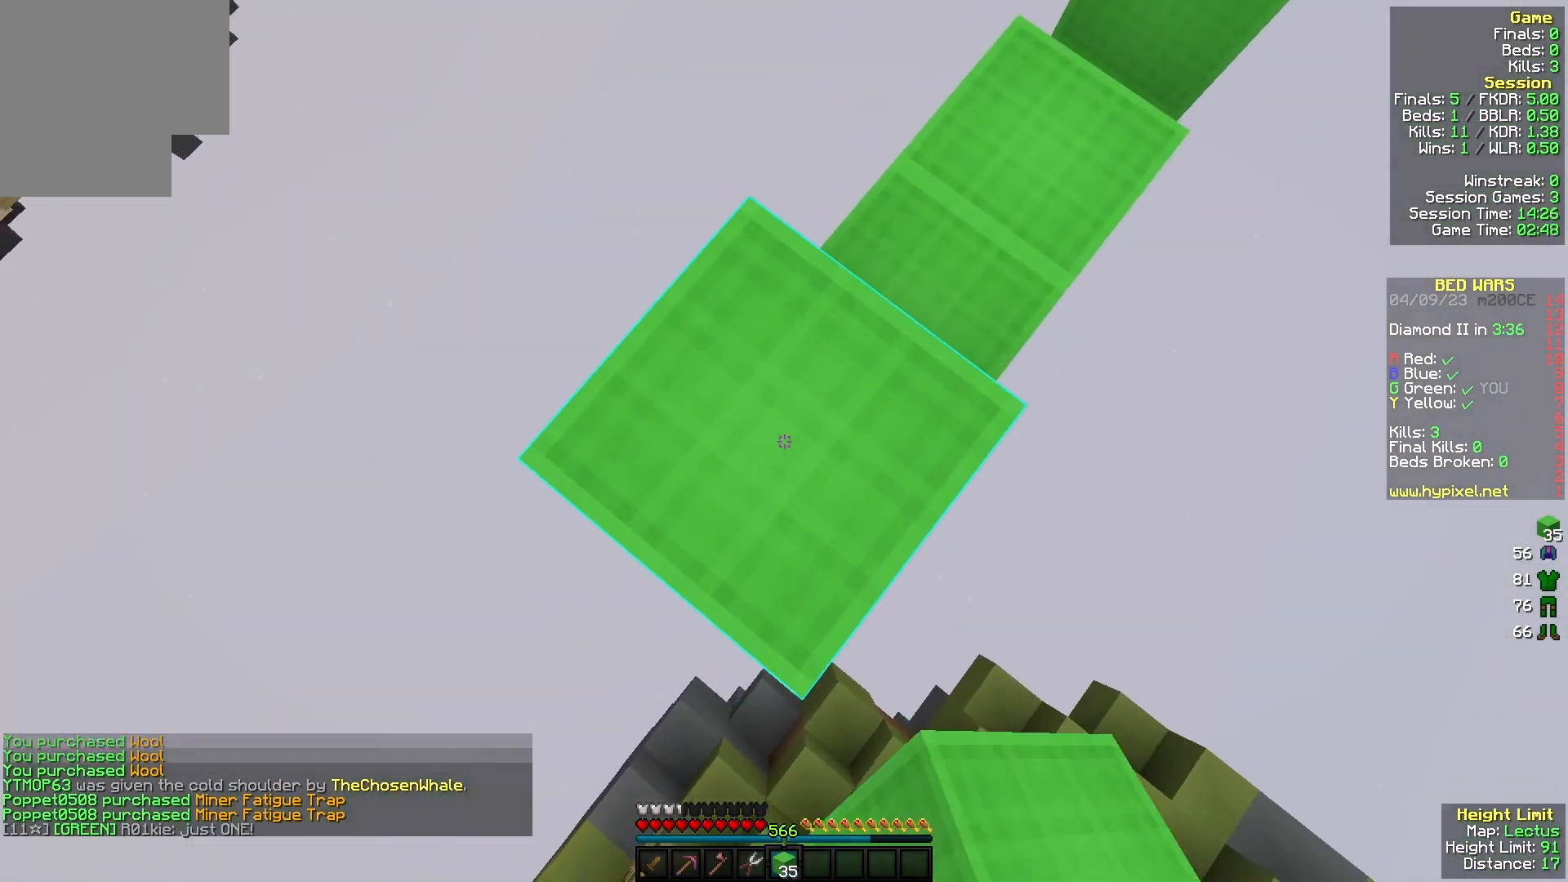
{"keys": ["a", "s"], "mouse": ["right"], "events": [[133, "mouse_right", "down"], [167, "a", "up"], [200, "s", "up"], [467, "a", "down"], [500, "s", "down"]]}
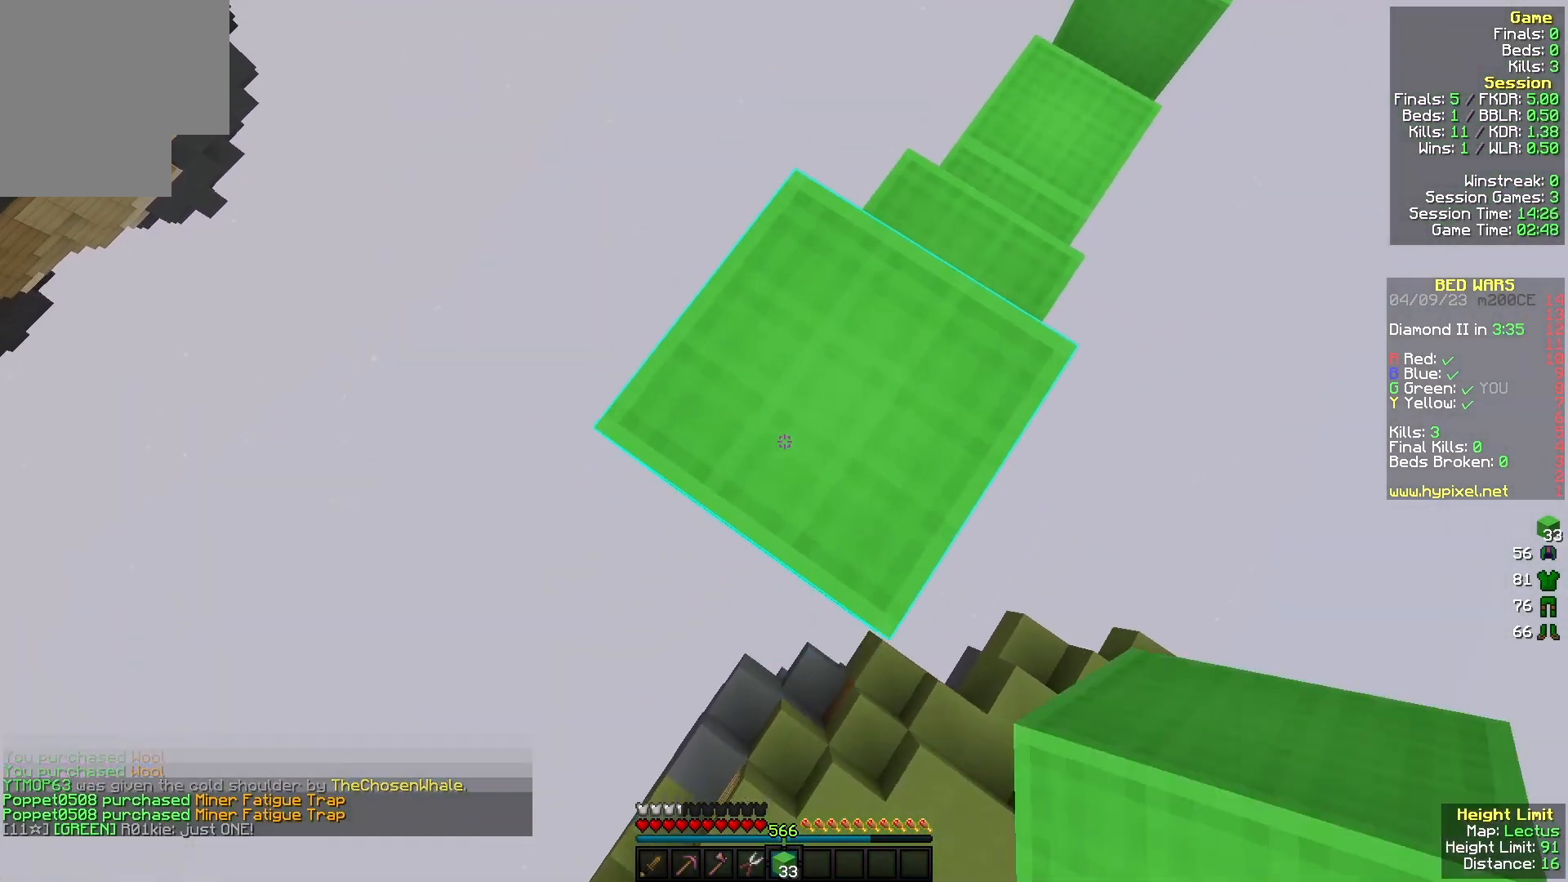
{"keys": ["a", "s"], "mouse": ["right"], "events": [[100, "a", "up"], [200, "s", "up"], [467, "s", "down"], [500, "a", "down"]]}
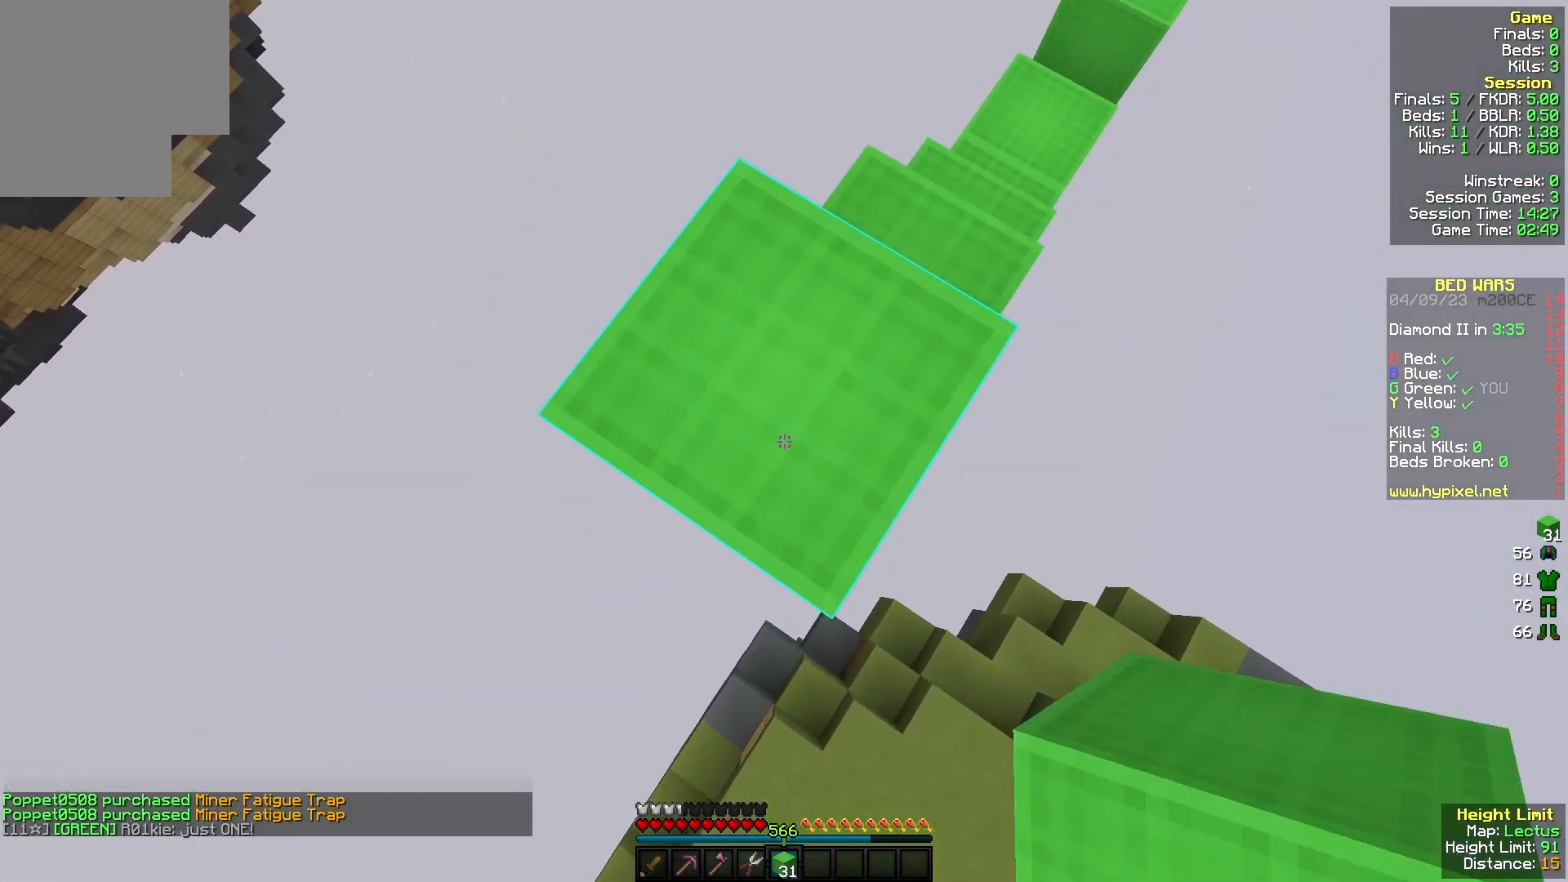
{"keys": ["a", "s"], "mouse": ["right"], "events": [[167, "a", "up"], [167, "s", "up"], [233, "mouse_right", "up"], [300, "mouse_right", "down"], [367, "mouse_right", "up"], [433, "mouse_right", "down"], [500, "a", "down"], [500, "s", "down"]]}
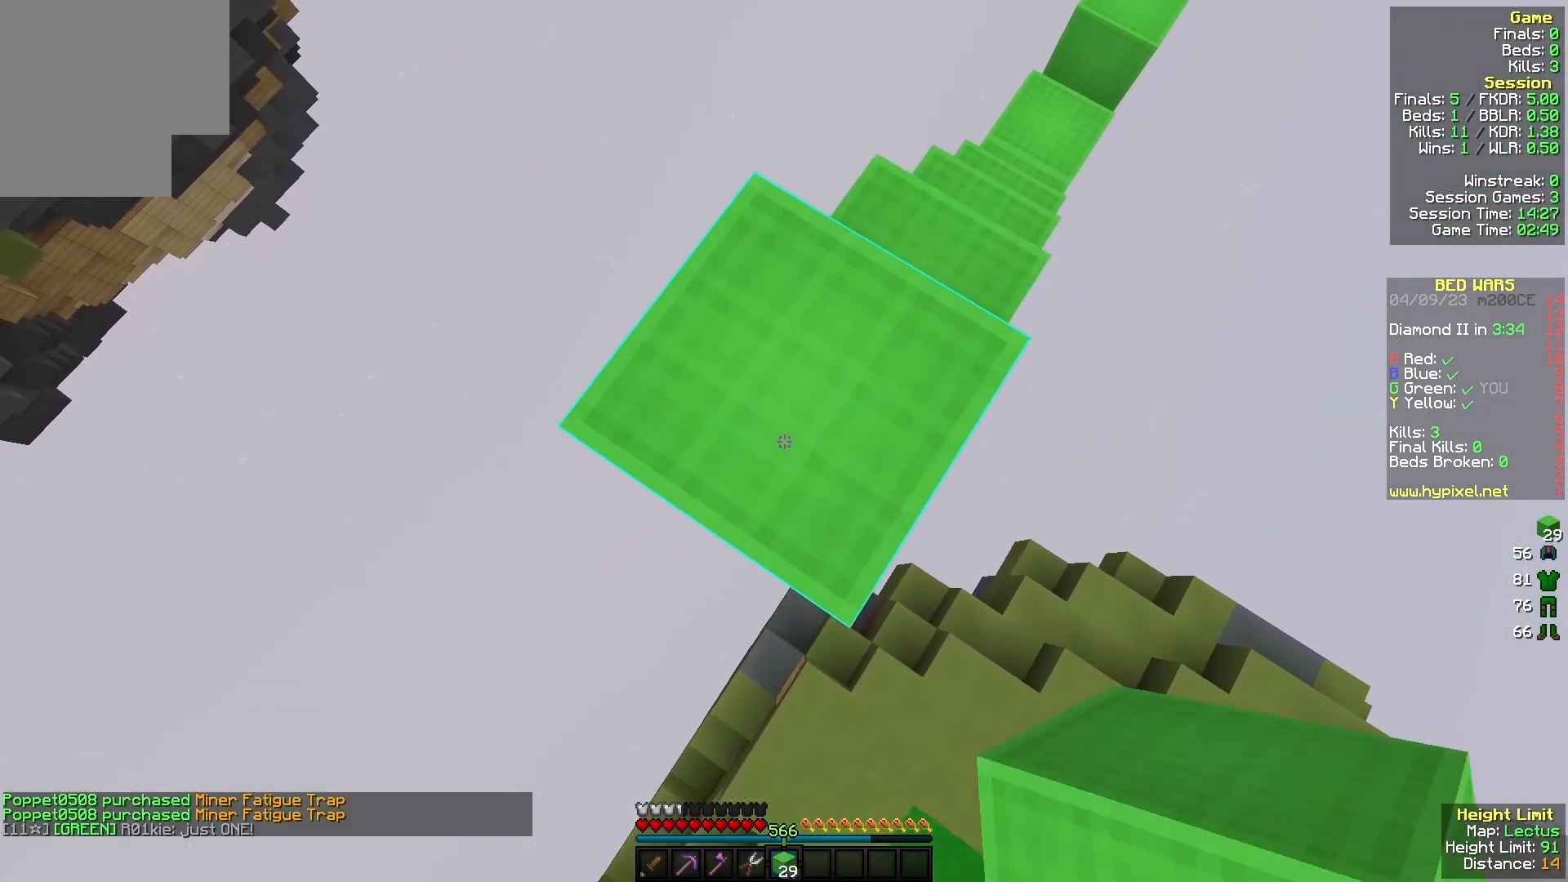
{"keys": ["a"], "mouse": ["right"], "events": [[100, "a", "up"], [200, "s", "up"], [500, "a", "down"]]}
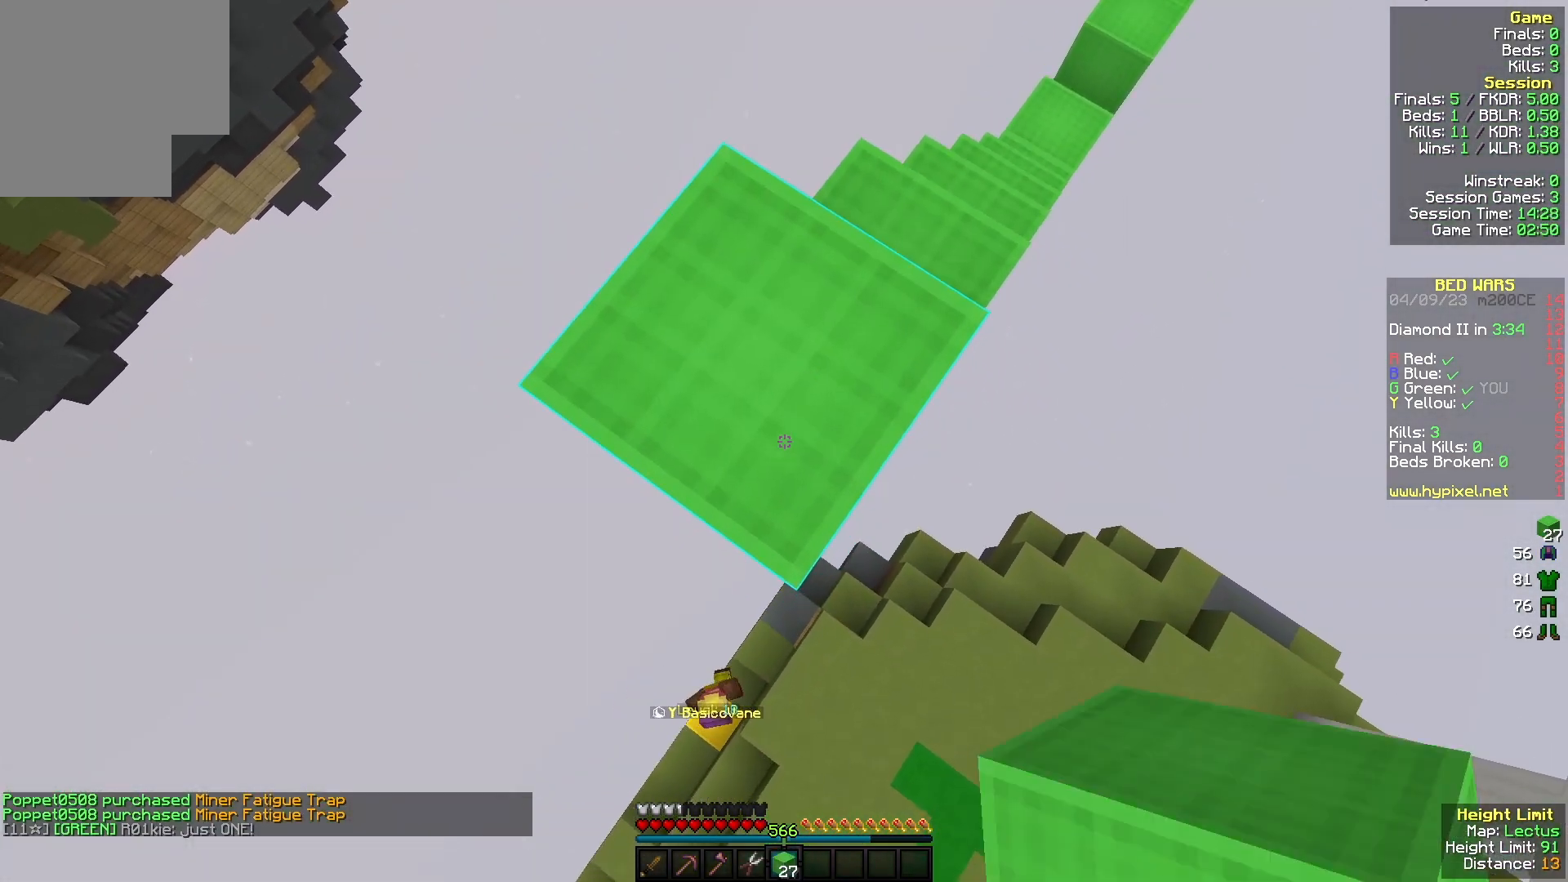
{"keys": ["a", "s"], "mouse": ["right"], "events": [[33, "s", "down"], [100, "mouse_right", "up"], [133, "s", "up"], [167, "mouse_right", "down"], [200, "a", "up"], [467, "a", "down"], [467, "s", "down"]]}
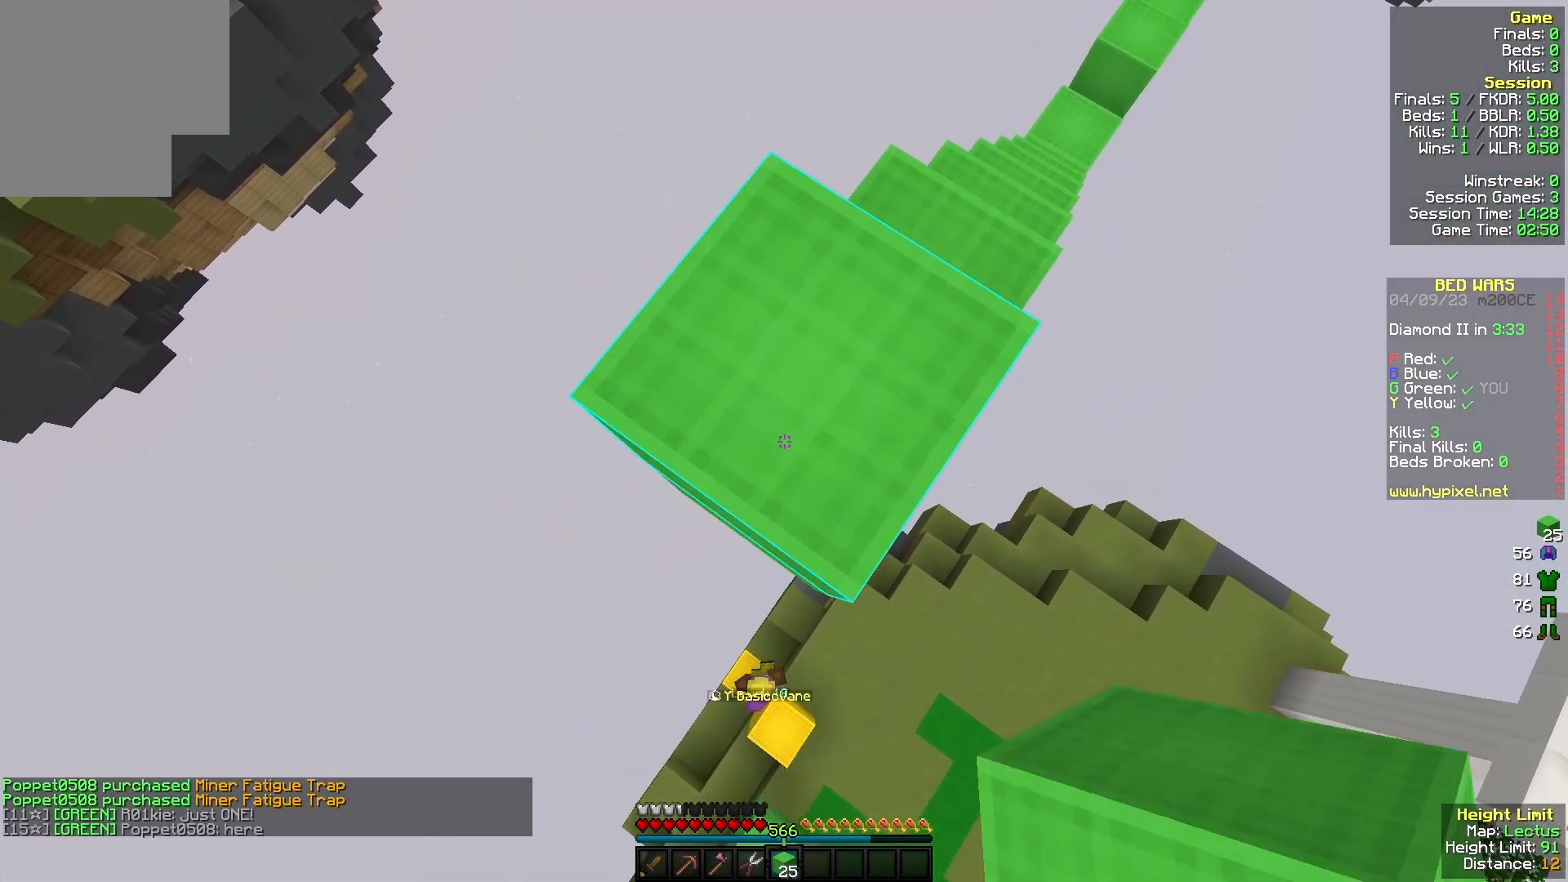
{"keys": ["a", "s"], "mouse": ["right"], "events": [[100, "a", "up"], [100, "mouse_right", "up"], [167, "mouse_right", "down"], [200, "s", "up"], [467, "s", "down"], [500, "a", "down"]]}
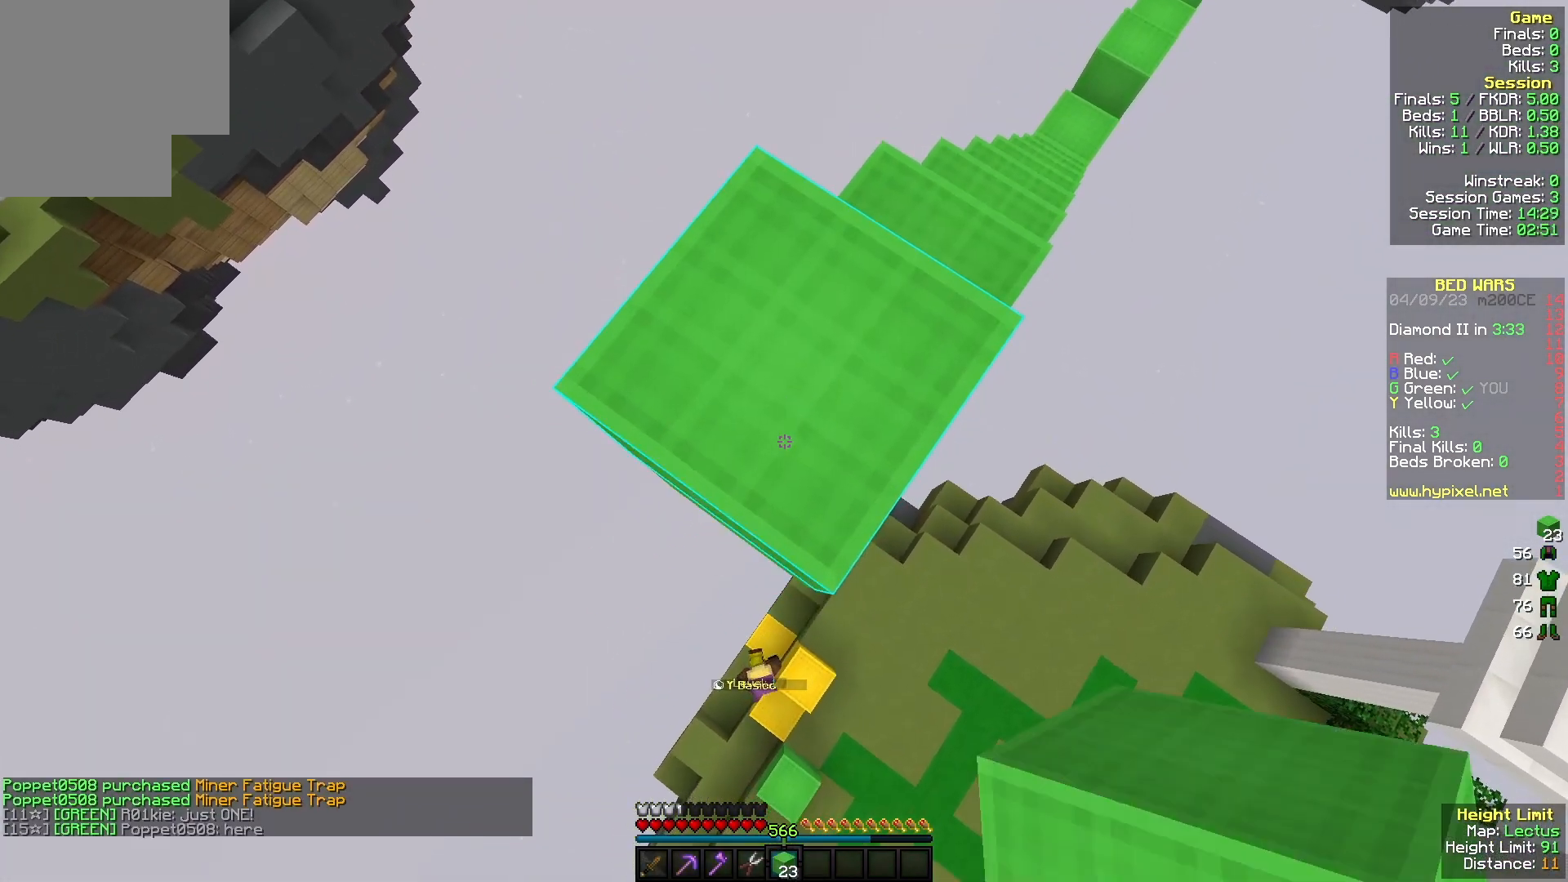
{"keys": ["a", "s"], "mouse": ["right"], "events": [[167, "a", "up"], [200, "s", "up"], [233, "mouse_right", "up"], [300, "mouse_right", "down"], [500, "a", "down"], [500, "s", "down"]]}
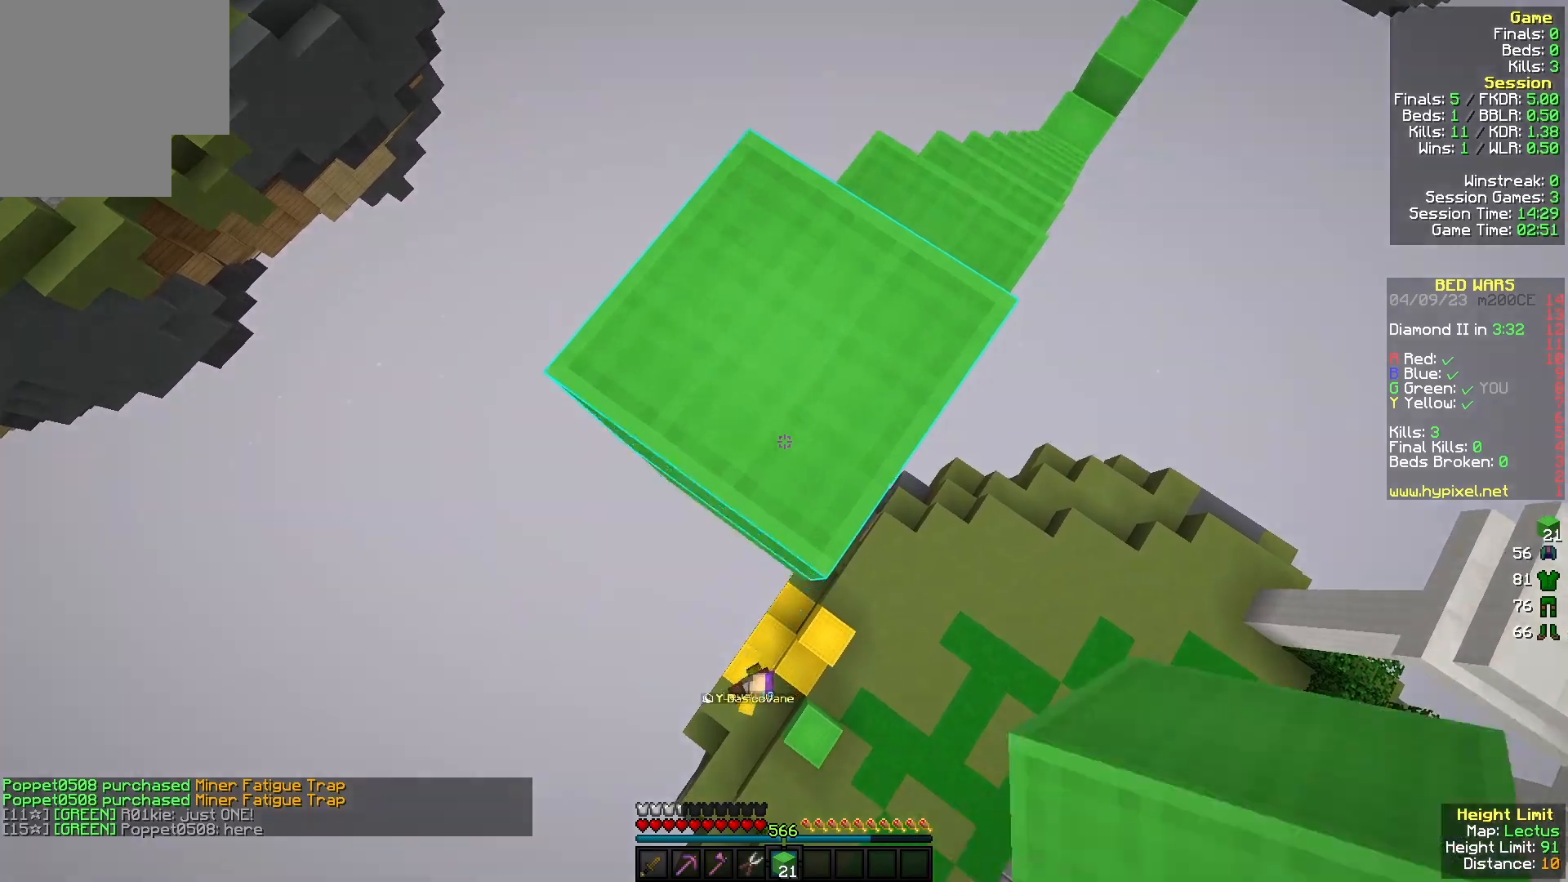
{"keys": ["a", "s"], "mouse": ["right"], "events": [[100, "a", "up"], [167, "s", "up"], [233, "mouse_right", "up"], [300, "mouse_right", "down"], [467, "a", "down"], [500, "s", "down"]]}
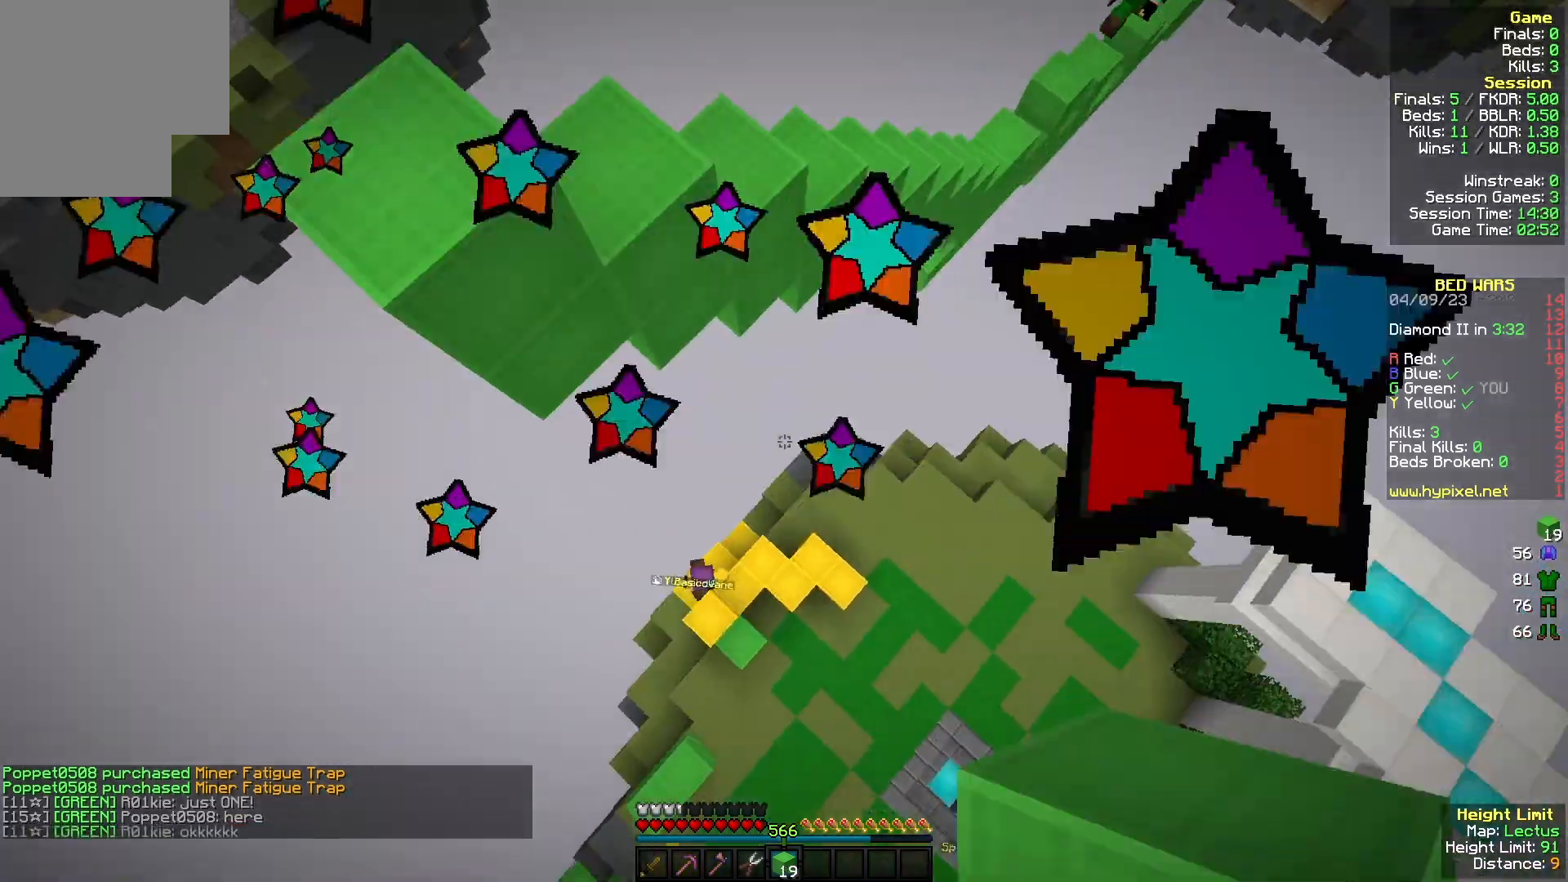
{"keys": ["w"], "mouse": [], "events": [[67, "mouse_right", "up"], [67, "s", "up"], [100, "mouse_left", "down"], [133, "a", "up"], [133, "w", "down"], [233, "mouse_left", "up"], [333, "mouse_left", "down"], [467, "mouse_left", "up"]]}
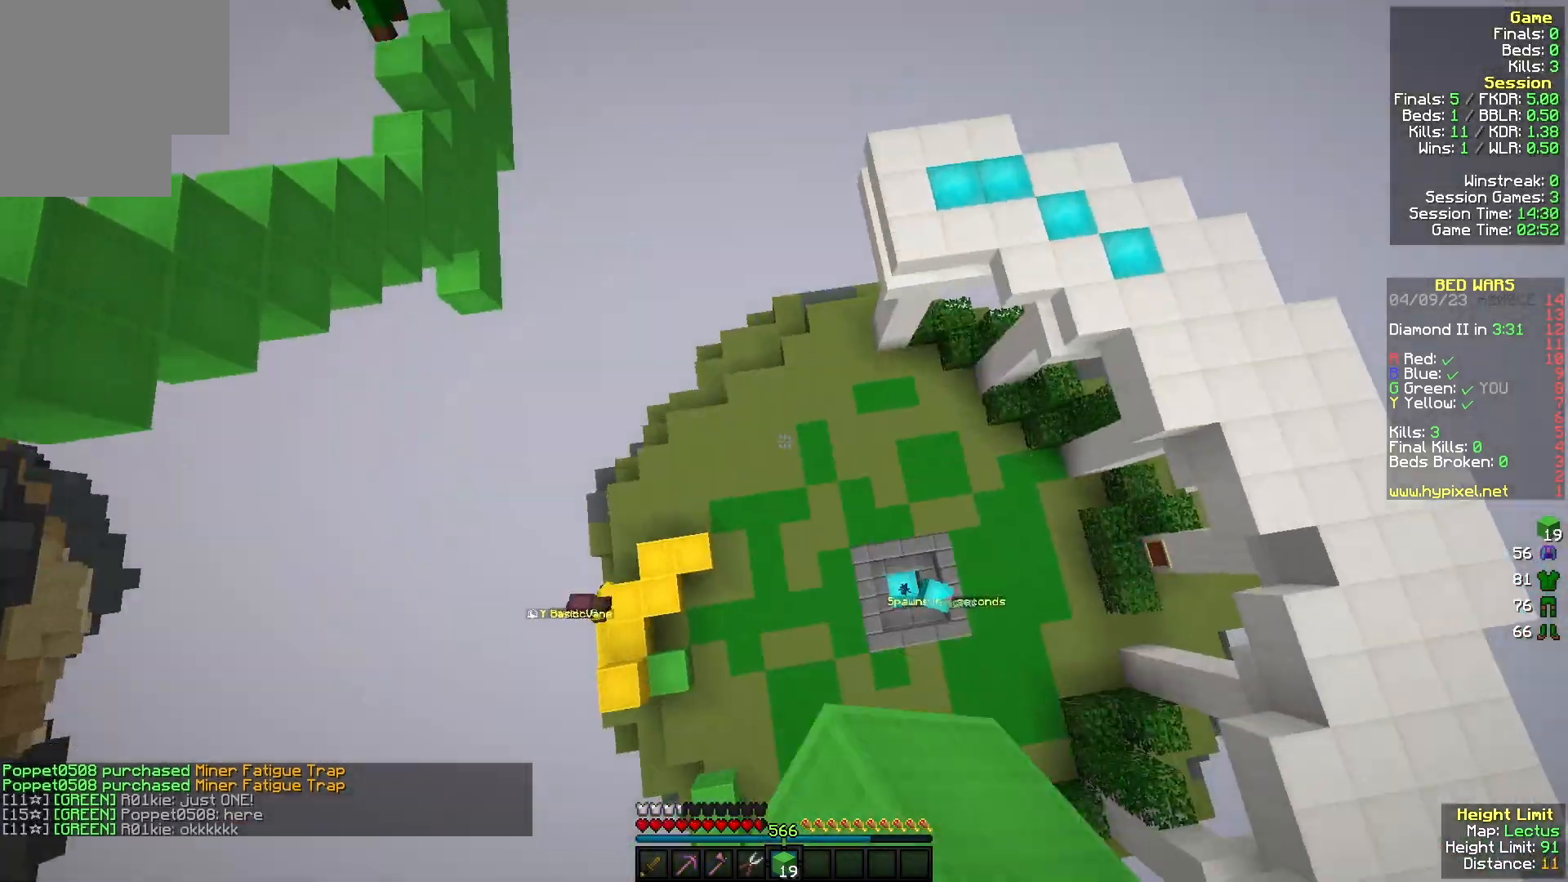
{"keys": ["w"], "mouse": [], "events": [[33, "mouse_left", "down"], [100, "a", "down"], [167, "mouse_left", "up"], [367, "a", "up"]]}